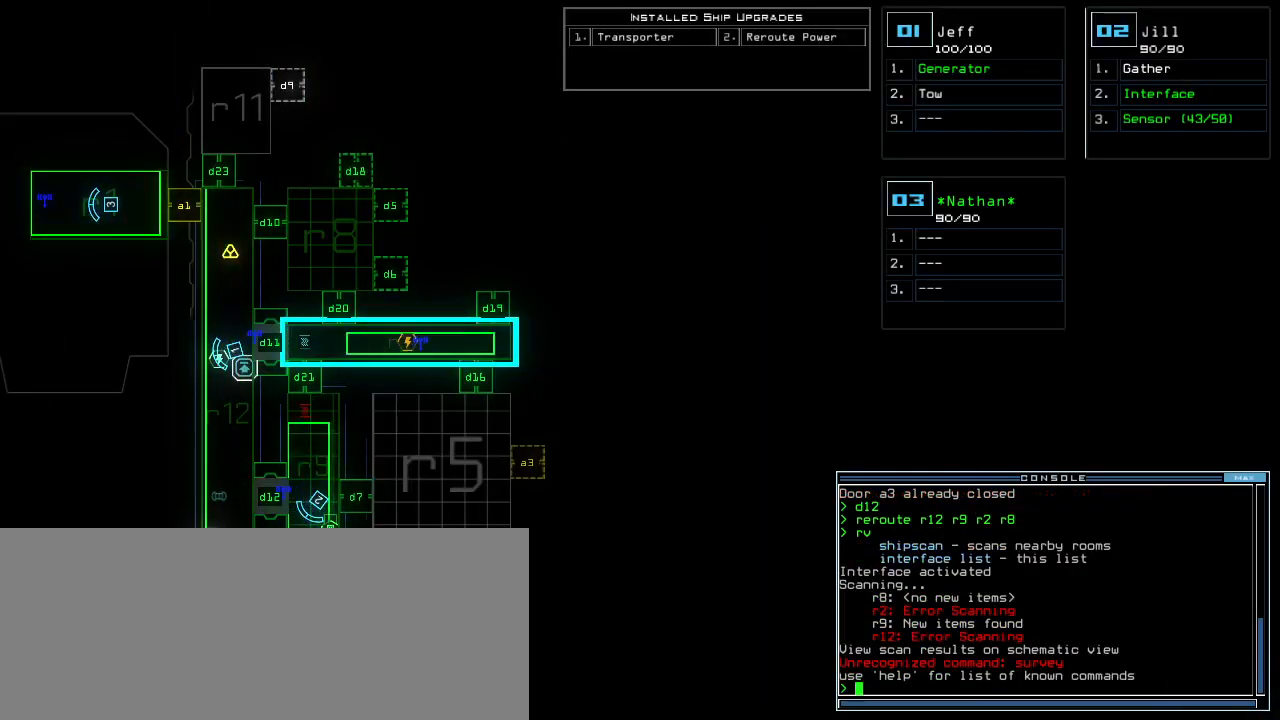
Gameplay with keyboard; each line is a JSON object with the keys held at the frame after it. "events" lists presses ("down") and releases ("up") of ".", "0", "1", "2", "3", "4", "5", "6", "7", "8", "a", "b", "backspace", "c", "caps_lock", "comma", "ctrl_l", "ctrl_r", "d", "down", "e", "equals", "escape", "f", "f8", "g", "h", "i", "j", "k", "l", "left", "m", "minus", "o", "p", "q", "quote", "r", "return", "right", "s", "semicolon", "shift_l", "shift_r", "space", "t", "tab", "tilde", "u", "up", "v", "w", "x", "y" and "z" between this image and that frame as [ms after this image, input, new state], when the widget could be followed in between. No other keys are recorded. Mouse input is not recorded. Not read: 9 n.
{"keys": ["right"], "events": [[140, "2", "down"], [140, "right", "down"], [200, "2", "up"]]}
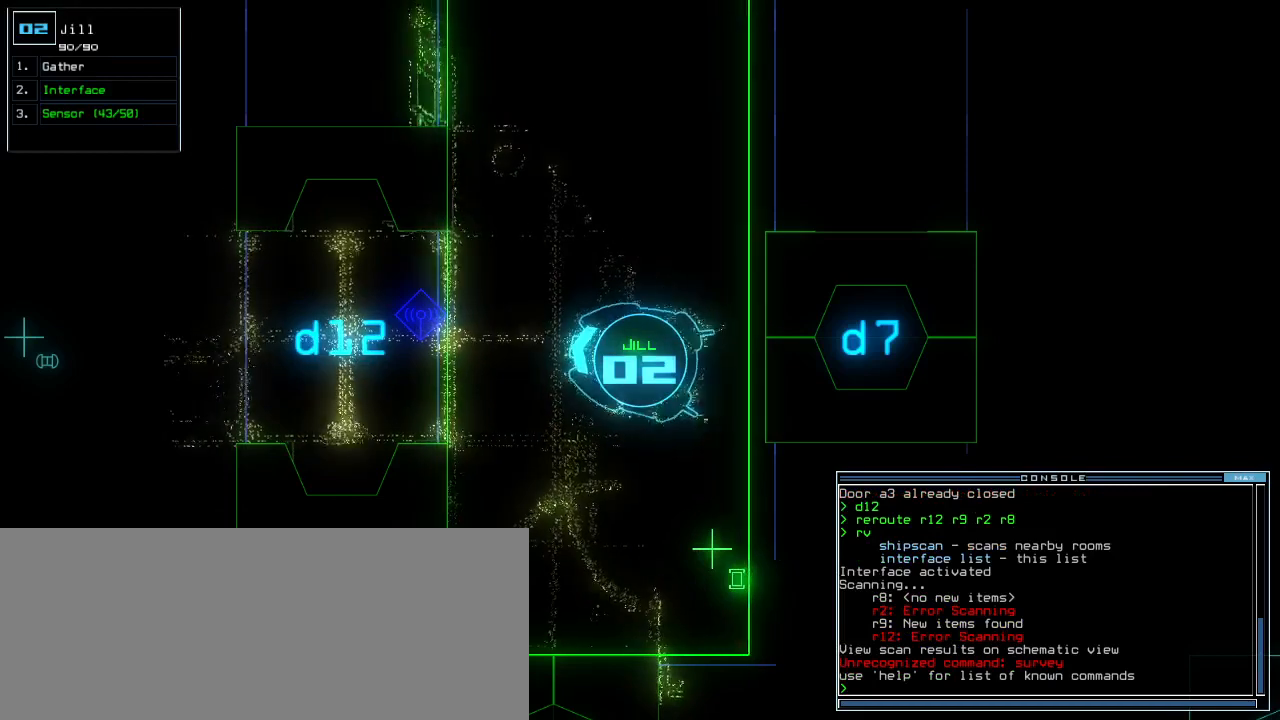
{"keys": ["r"], "events": [[40, "right", "up"], [80, "space", "down"], [180, "space", "up"], [320, "r", "down"], [380, "e", "down"], [440, "e", "up"]]}
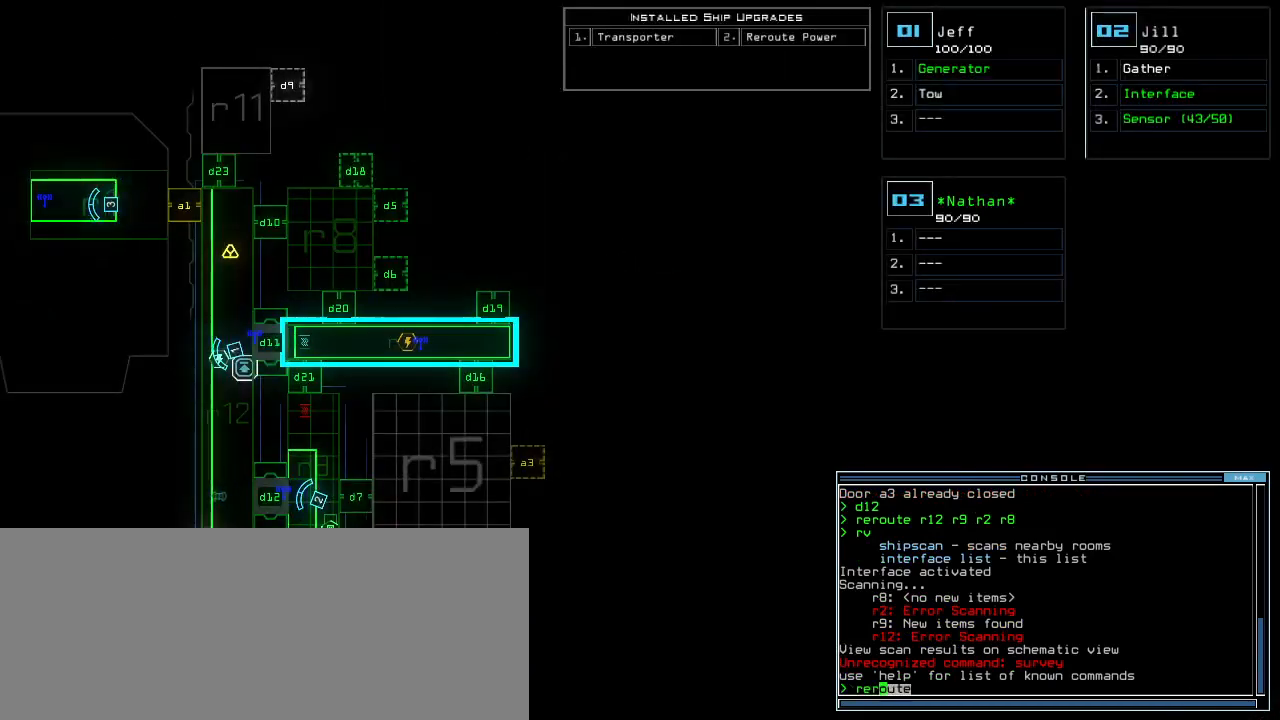
{"keys": ["2"], "events": [[20, "r", "up"], [60, "space", "down"], [120, "space", "up"], [140, "r", "down"], [220, "r", "up"], [320, "1", "down"], [400, "1", "up"], [480, "2", "down"]]}
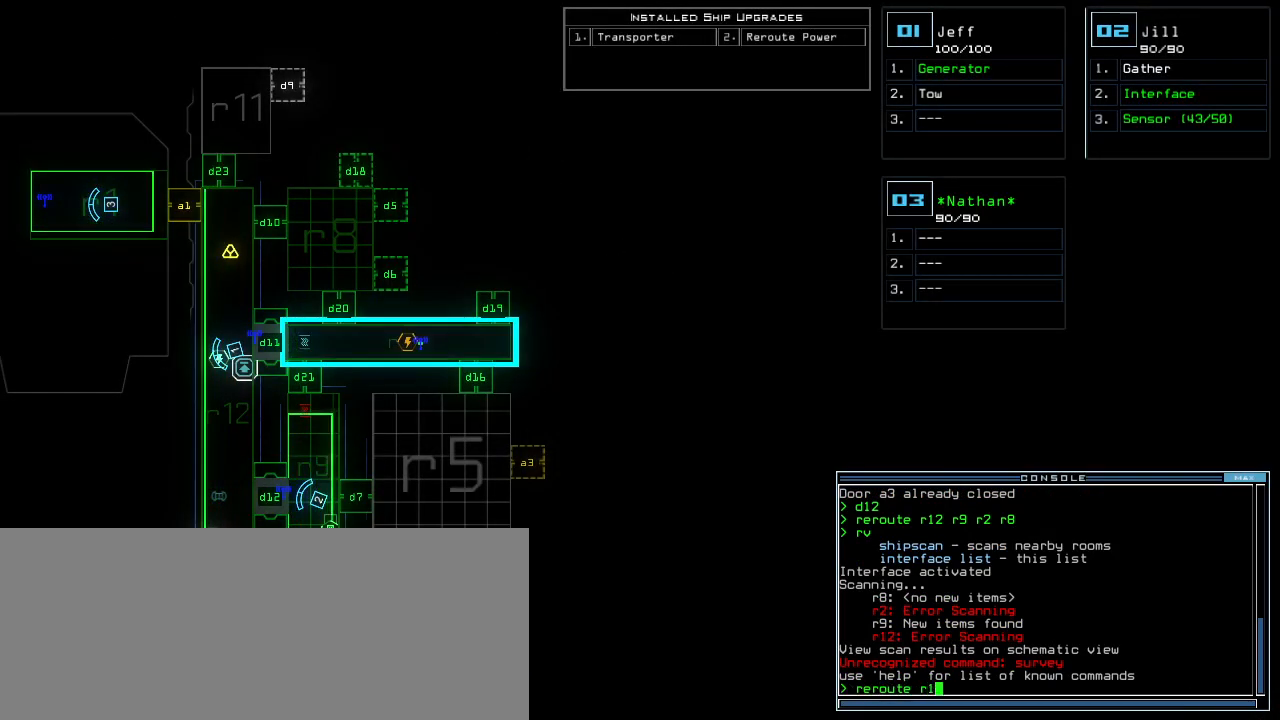
{"keys": ["return"], "events": [[60, "2", "up"], [60, "space", "down"], [140, "space", "up"], [160, "r", "down"], [220, "r", "up"], [320, "1", "down"], [380, "1", "up"], [420, "1", "down"], [500, "1", "up"], [500, "return", "down"]]}
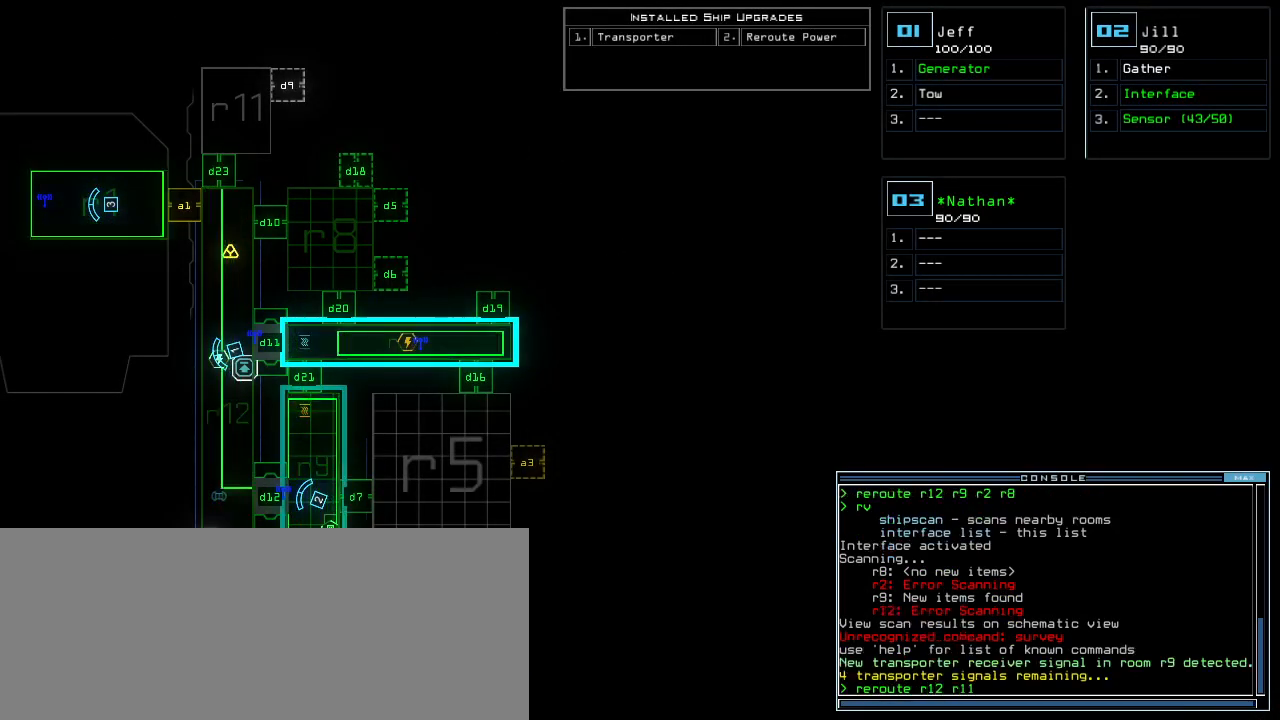
{"keys": [], "events": [[120, "return", "up"]]}
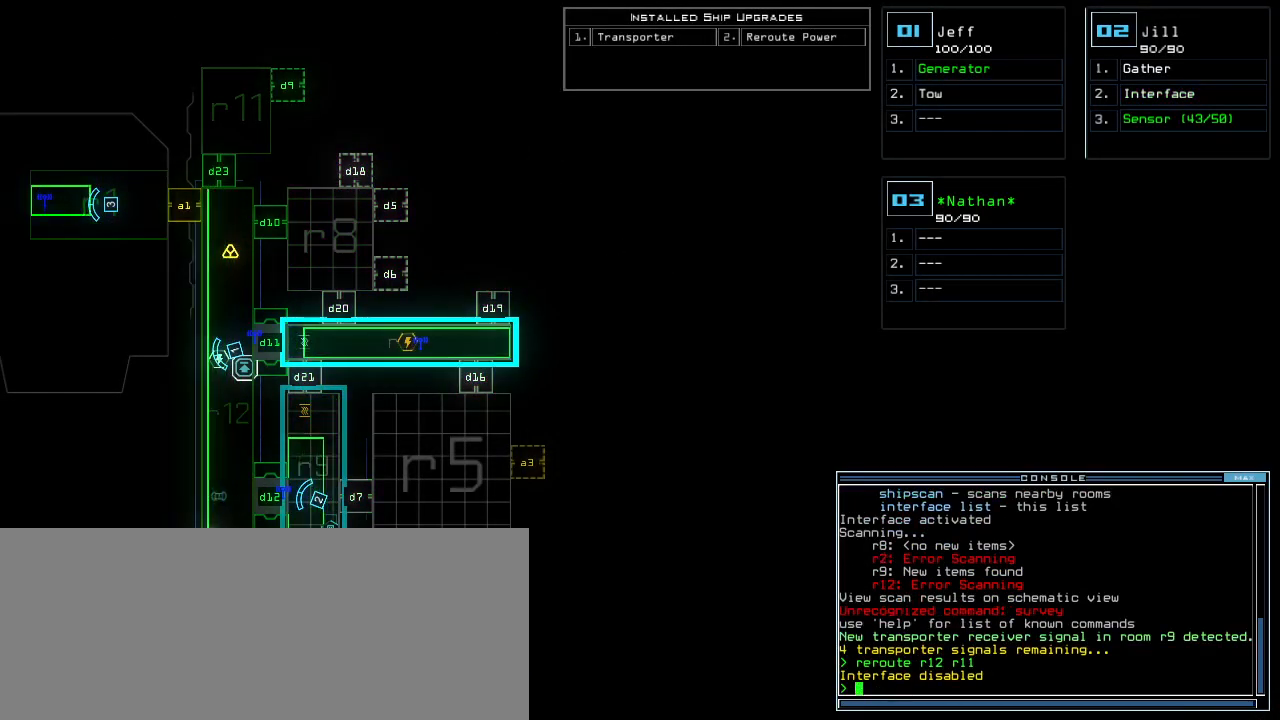
{"keys": []}
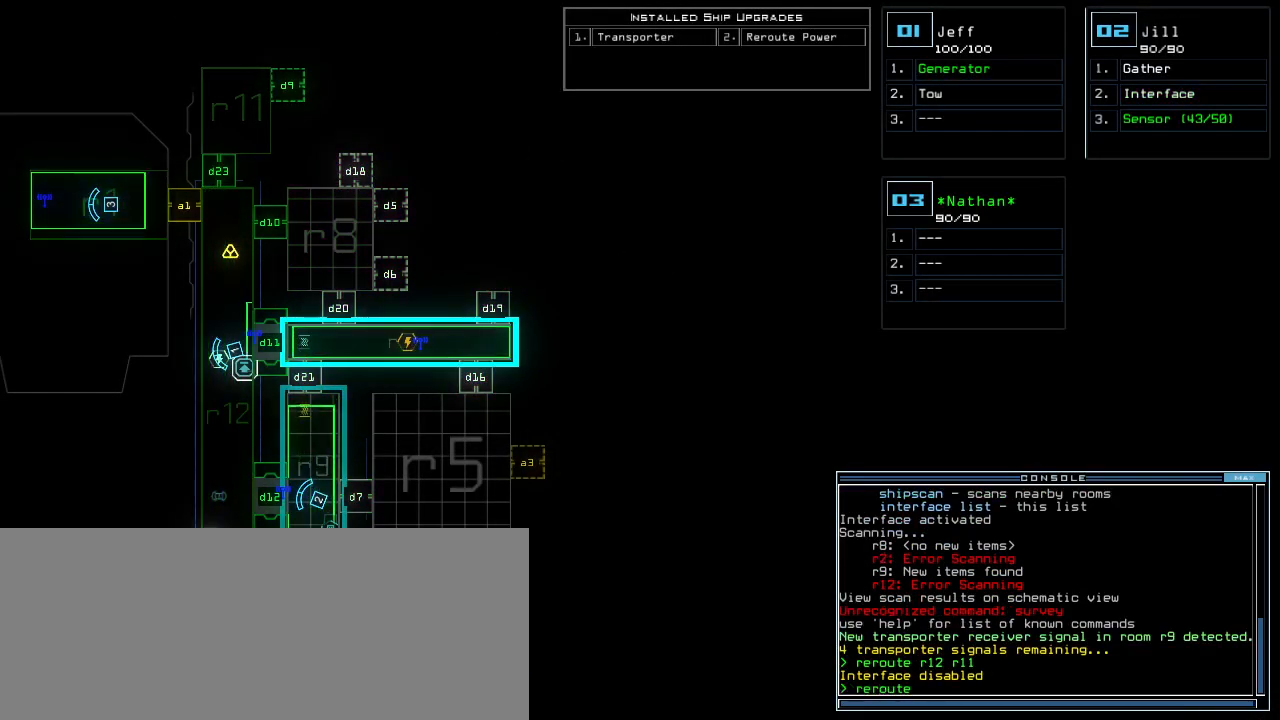
{"keys": []}